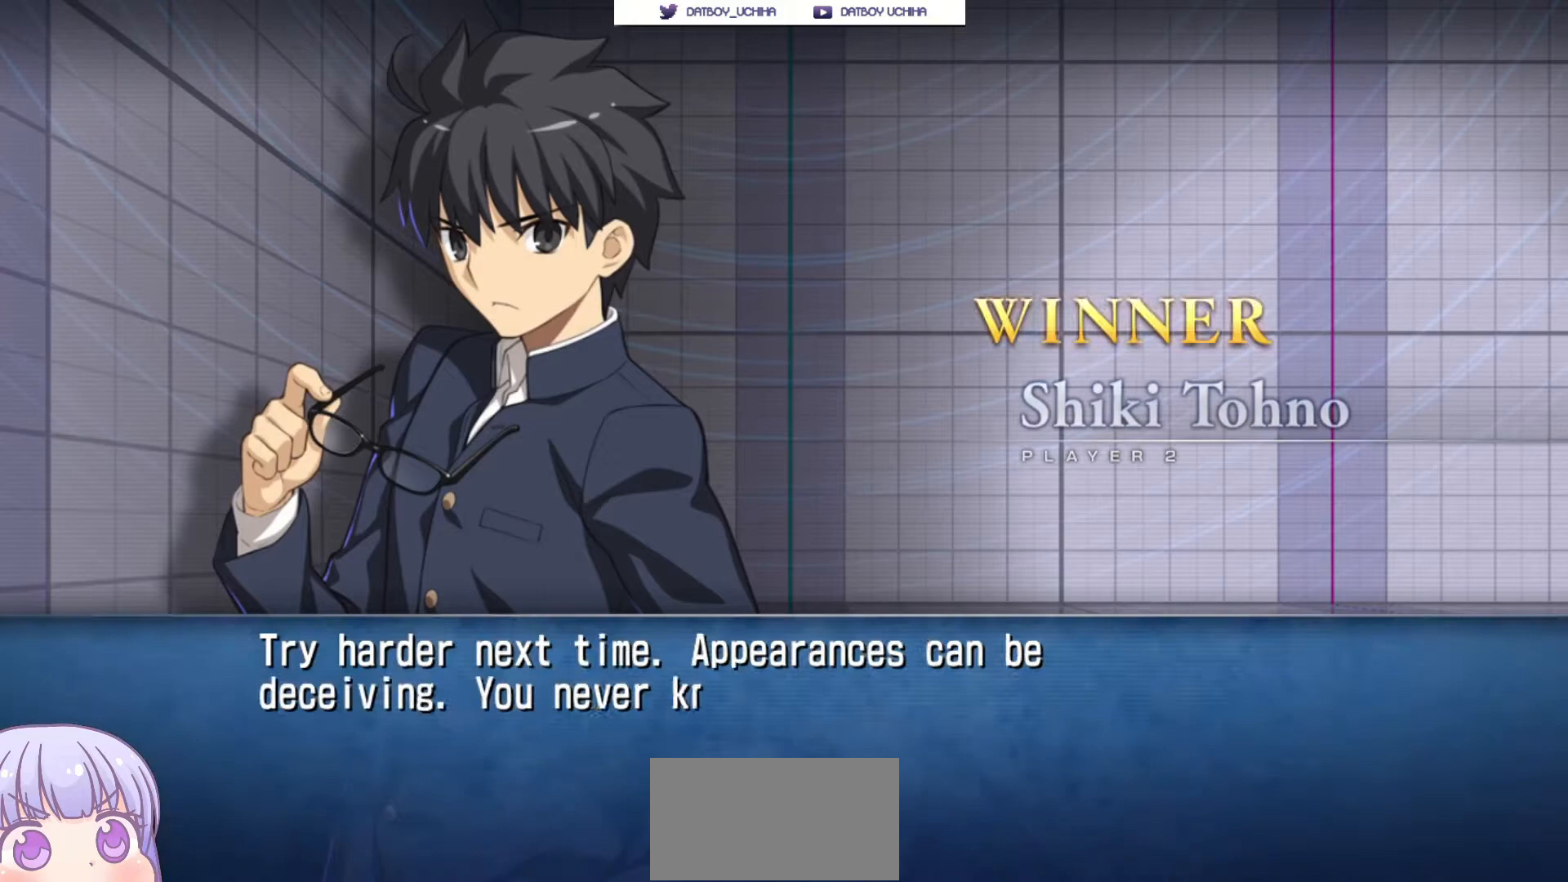
Gameplay with a controller (arcade stick); each line is a JSON object with the inputs held at the frame after it (dt_ms = milliseconds from this image to that frame). "events" lists button and stick changes between this image and that frame as [ms after this image, input, new state], when the widget could be followed in between. Not read: L3 R3.
{"dt_ms": 500, "buttons": ["CROSS"], "left_stick": "center", "events": [[500, "CROSS", "down"]]}
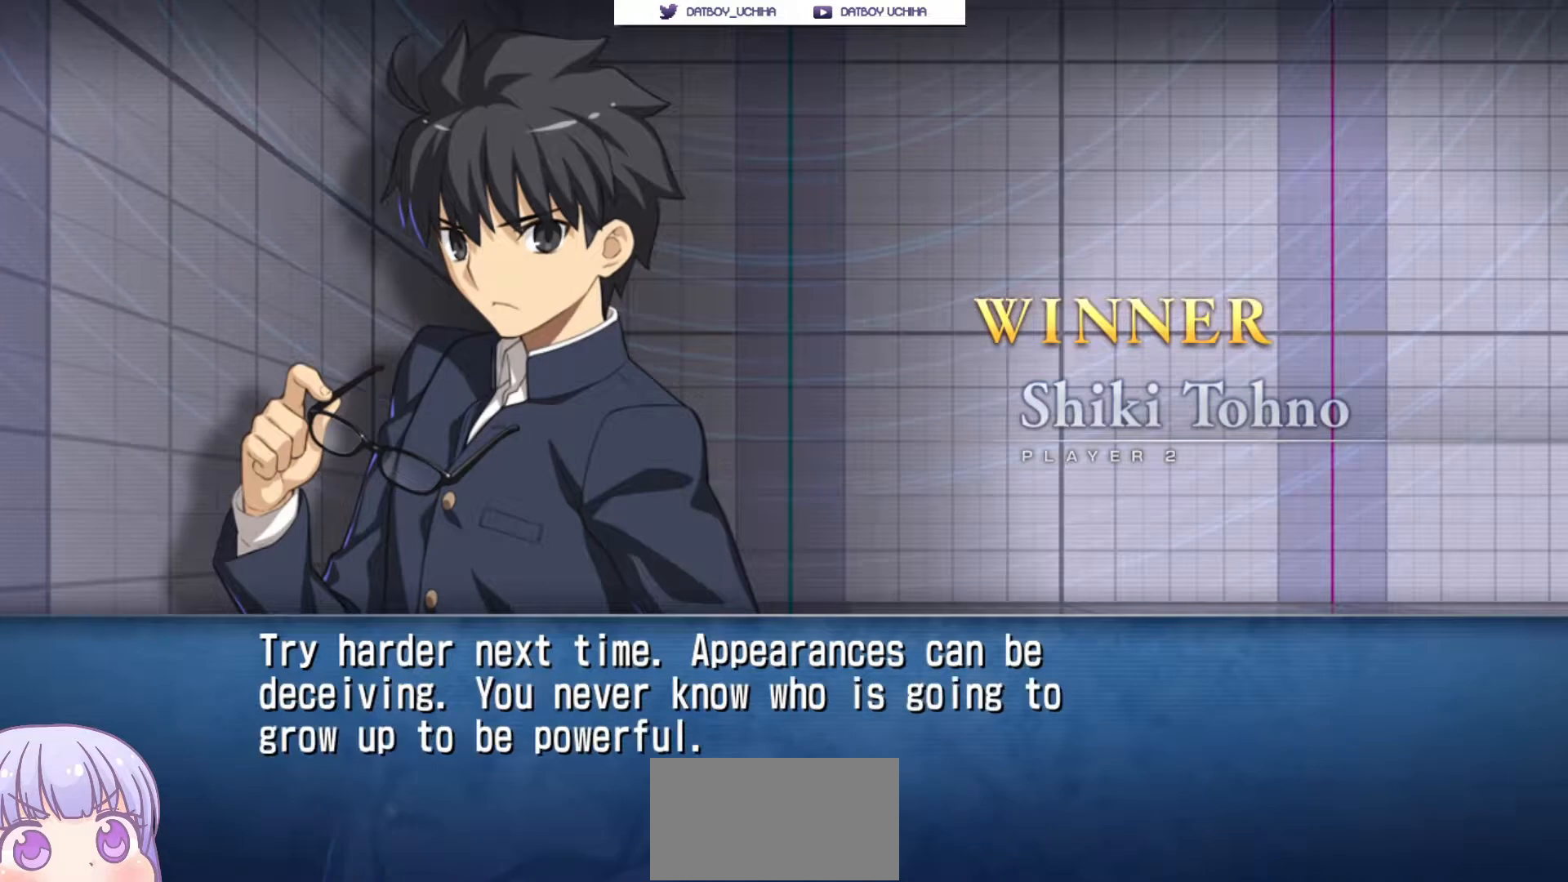
{"dt_ms": 1000, "buttons": [], "left_stick": "center"}
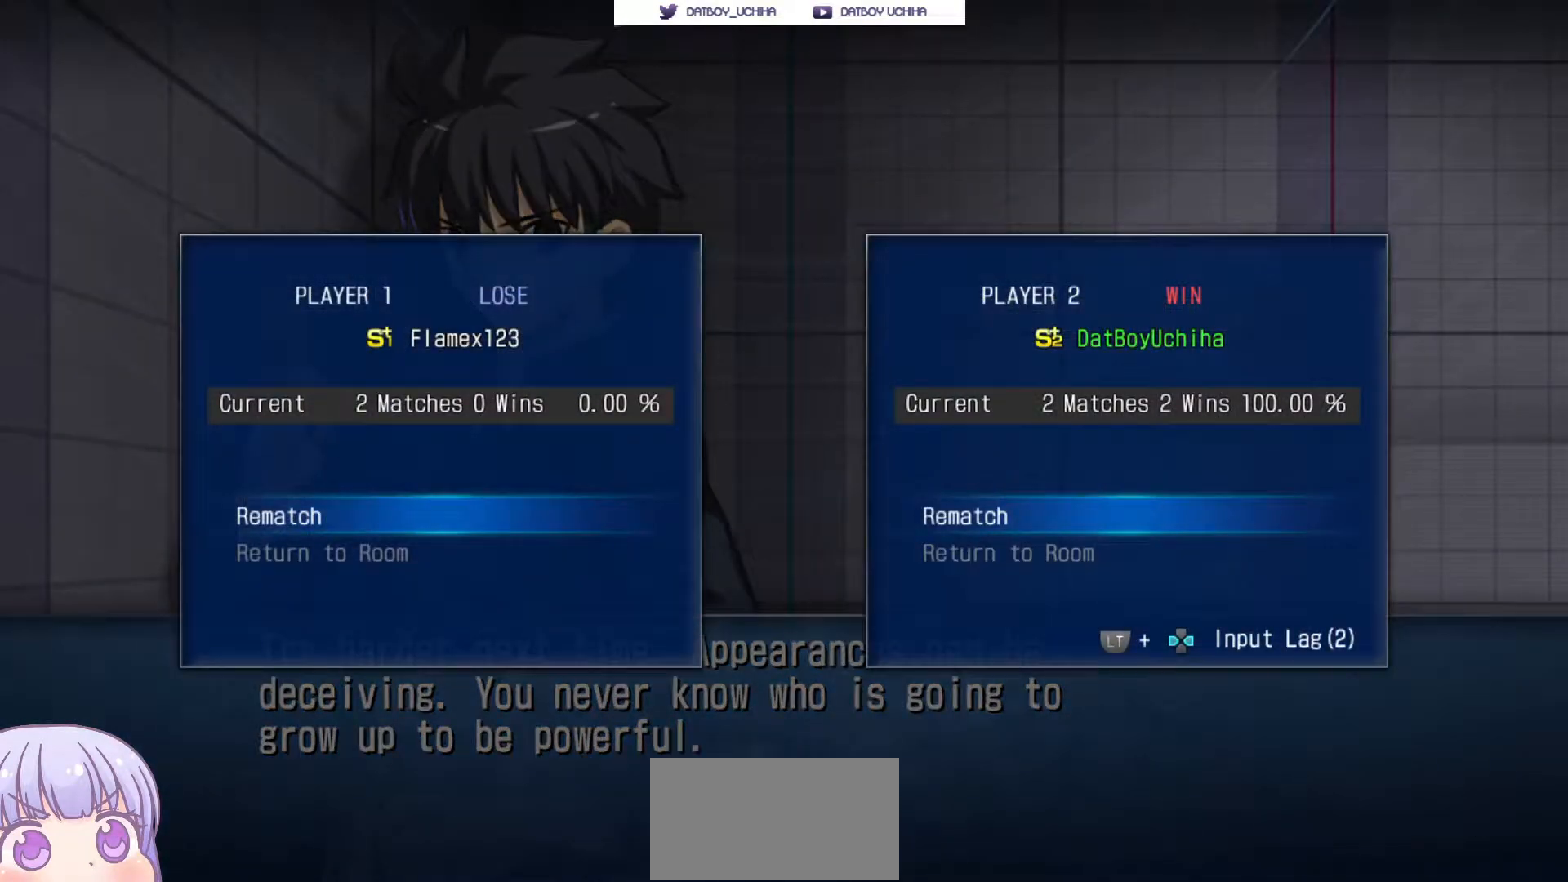
{"dt_ms": 500, "buttons": [], "left_stick": "center", "events": [[17, "CROSS", "down"], [83, "CROSS", "up"], [183, "CROSS", "down"], [233, "CROSS", "up"]]}
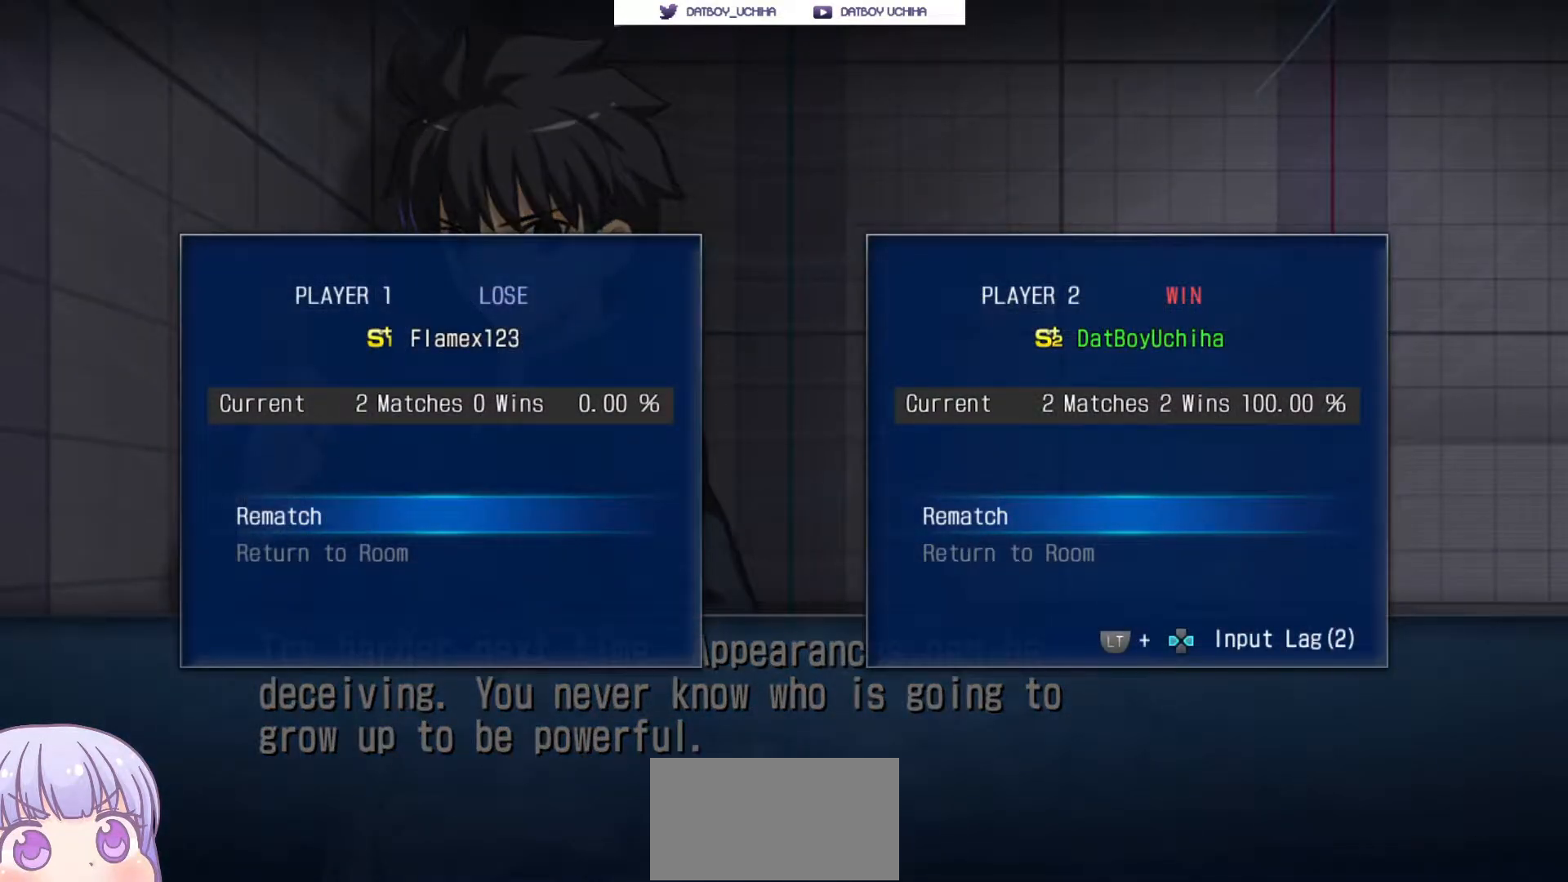
{"dt_ms": 500, "buttons": [], "left_stick": "center", "events": []}